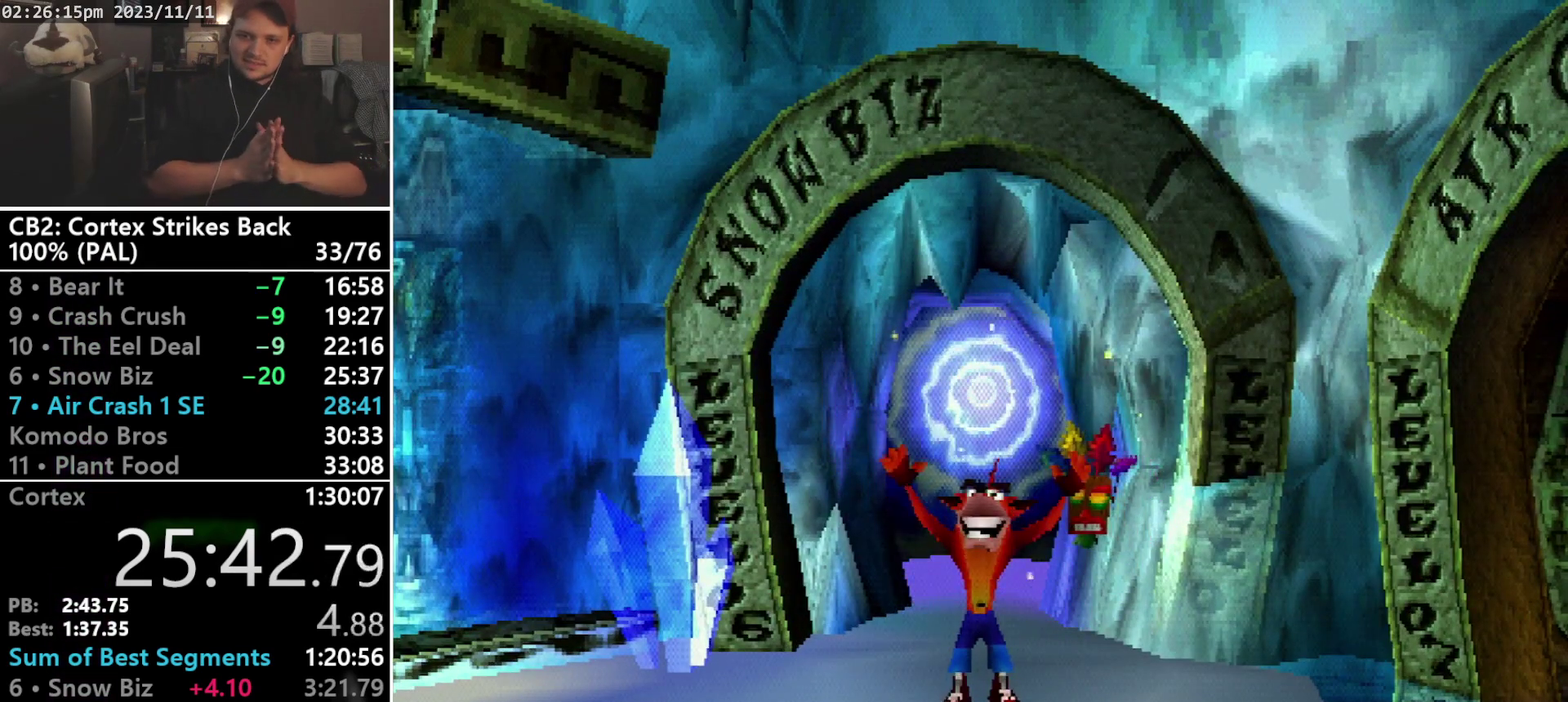
Gameplay with a controller (PlayStation layout); each line is a JSON object with the inputs held at the frame after it. "events" lists button and stick changes between this image and that frame as [ms after this image, input, new state], when the widget could be followed in between. Not read: CIRCLE L3 R3 left_stick right_stick.
{"buttons": ["L1", "L2"], "events": [[100, "DPAD_DOWN", "down"], [267, "DPAD_DOWN", "up"], [267, "DPAD_LEFT", "down"], [333, "DPAD_LEFT", "up"], [333, "DPAD_UP", "down"], [400, "DPAD_UP", "up"], [500, "L1", "down"], [500, "L2", "down"]]}
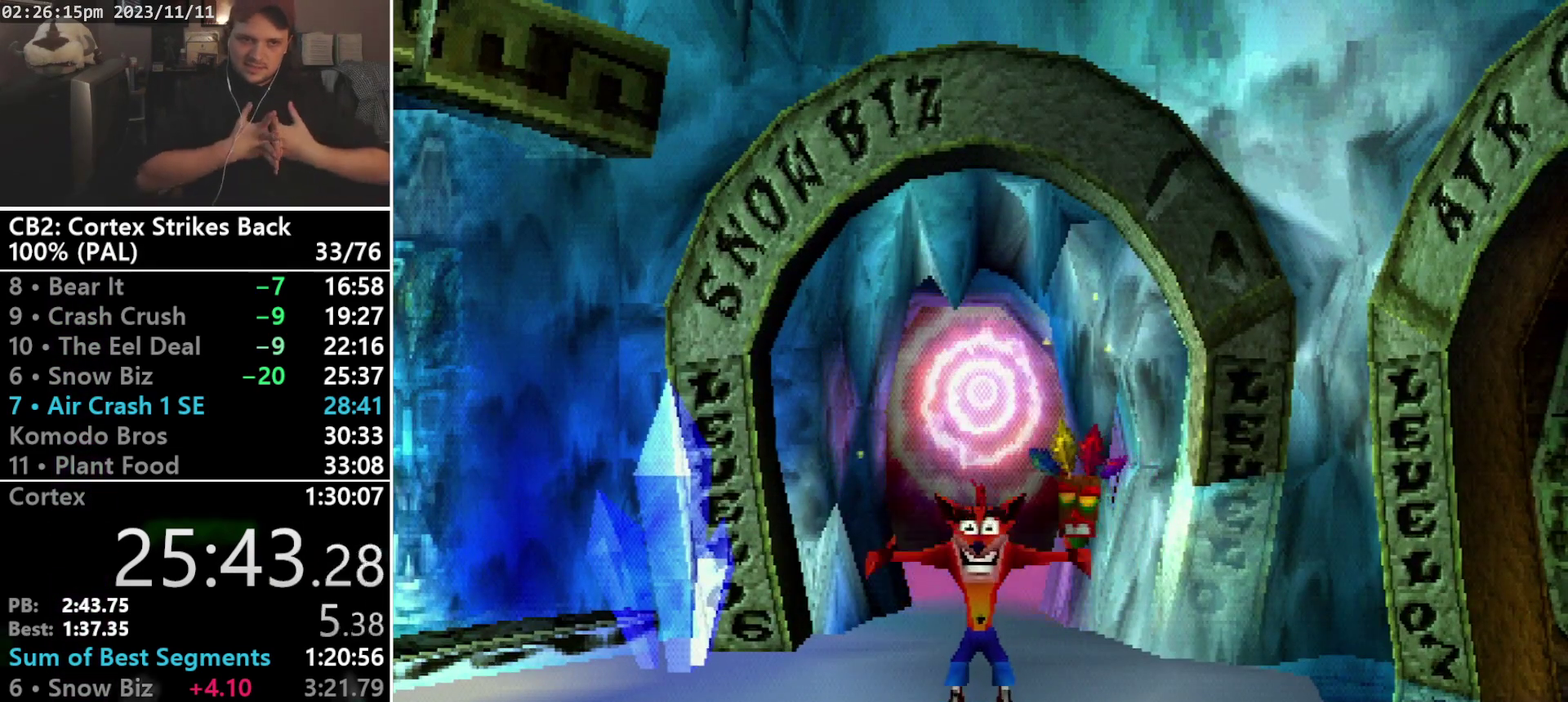
{"buttons": ["CROSS"], "events": [[67, "L2", "up"], [100, "L1", "up"], [467, "CROSS", "down"]]}
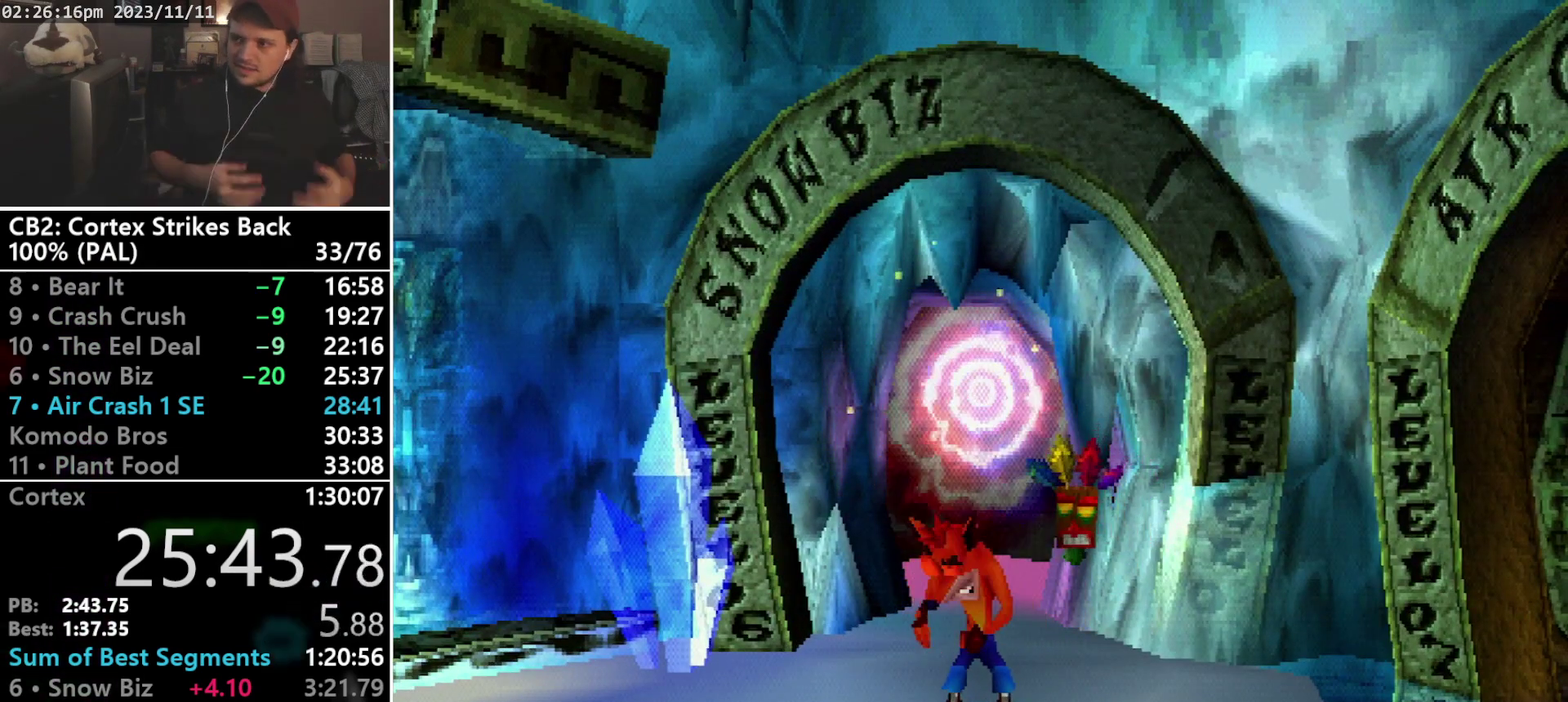
{"buttons": [], "events": [[267, "CROSS", "up"]]}
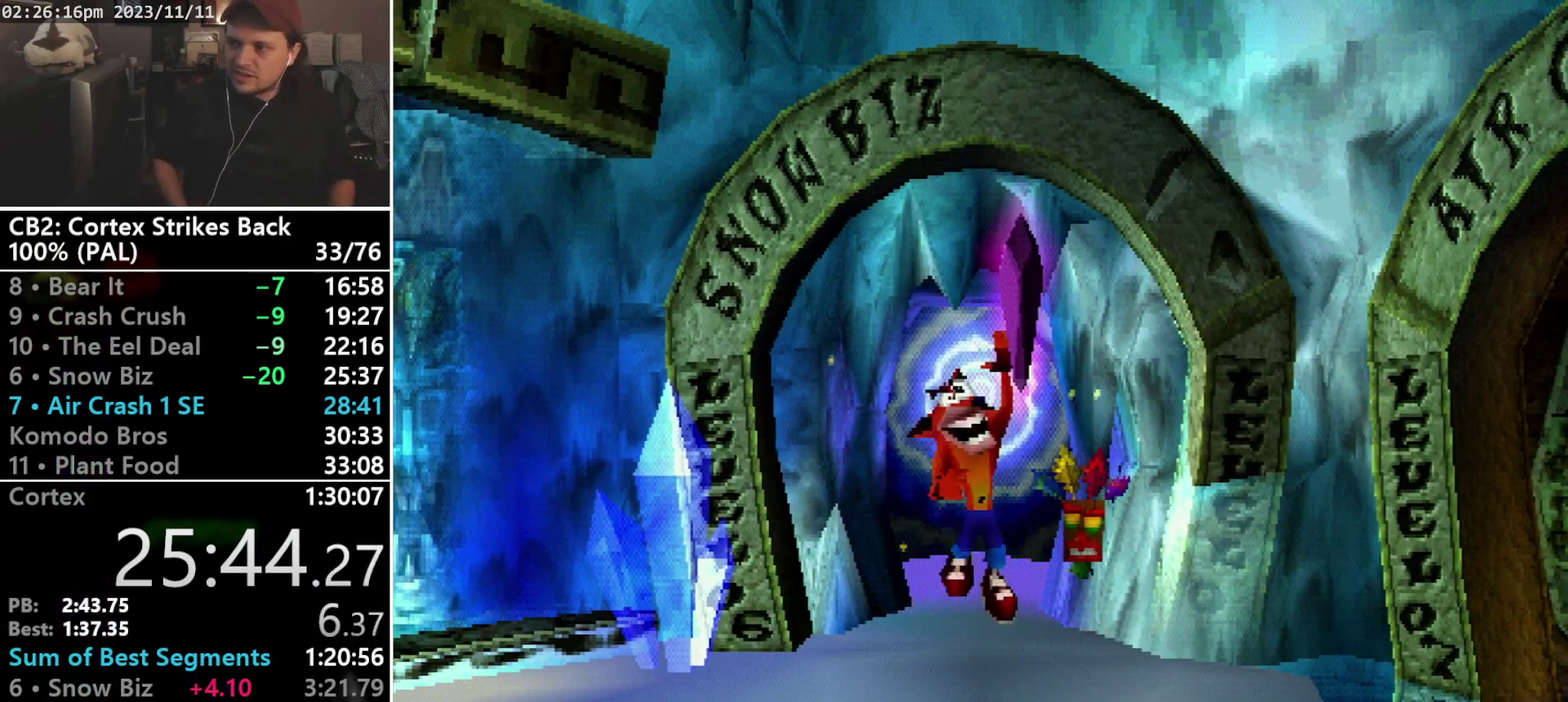
{"buttons": [], "events": []}
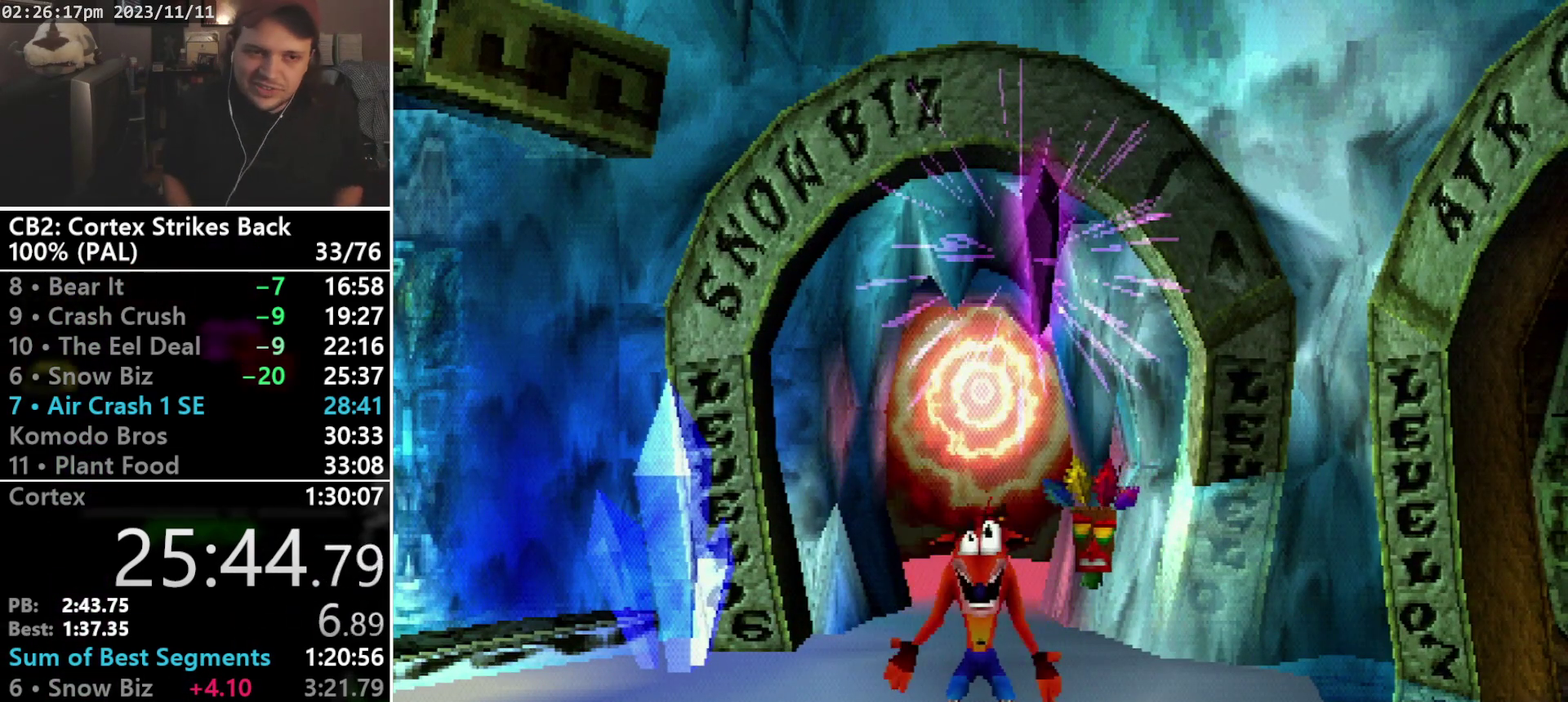
{"buttons": [], "events": []}
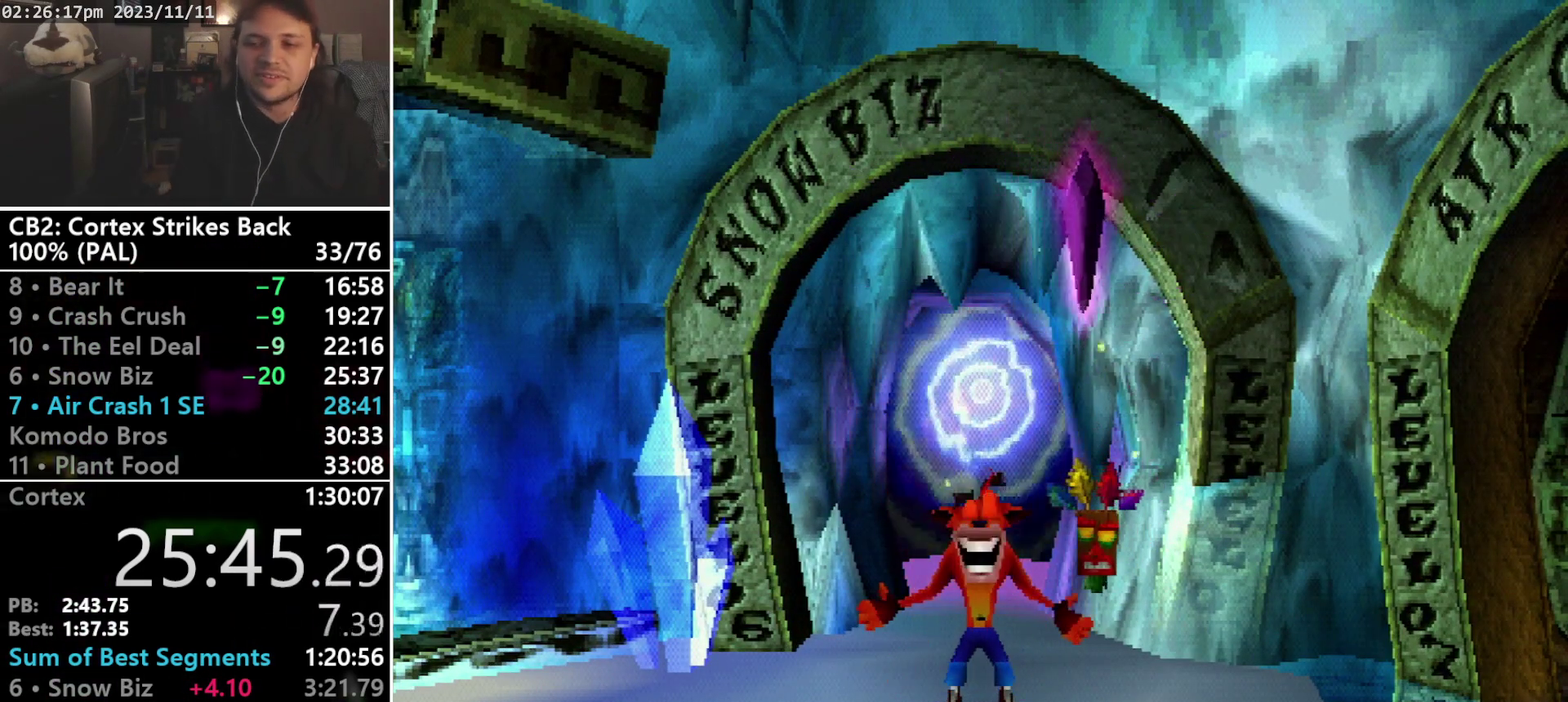
{"buttons": [], "events": []}
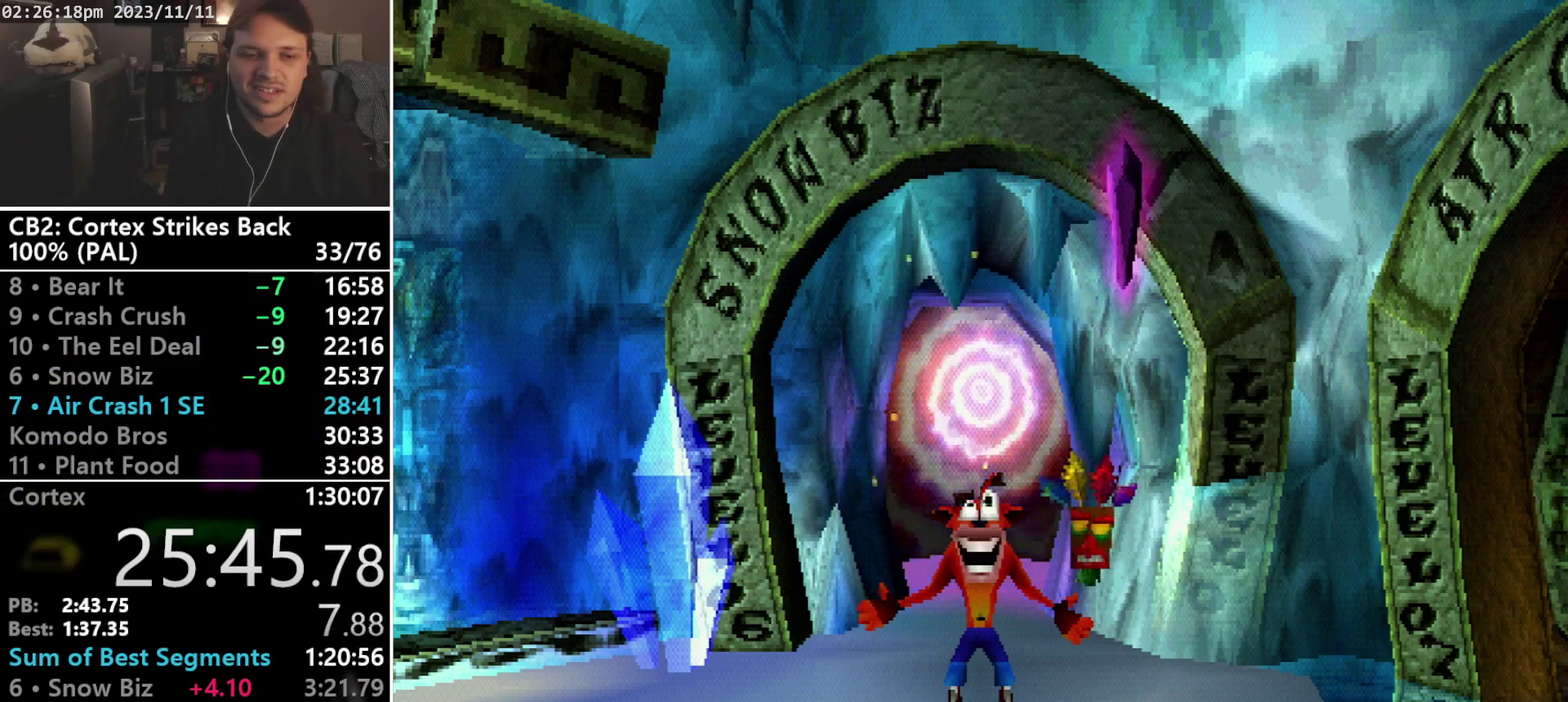
{"buttons": ["TRIANGLE", "DPAD_RIGHT"], "events": [[133, "TRIANGLE", "down"], [267, "DPAD_RIGHT", "down"]]}
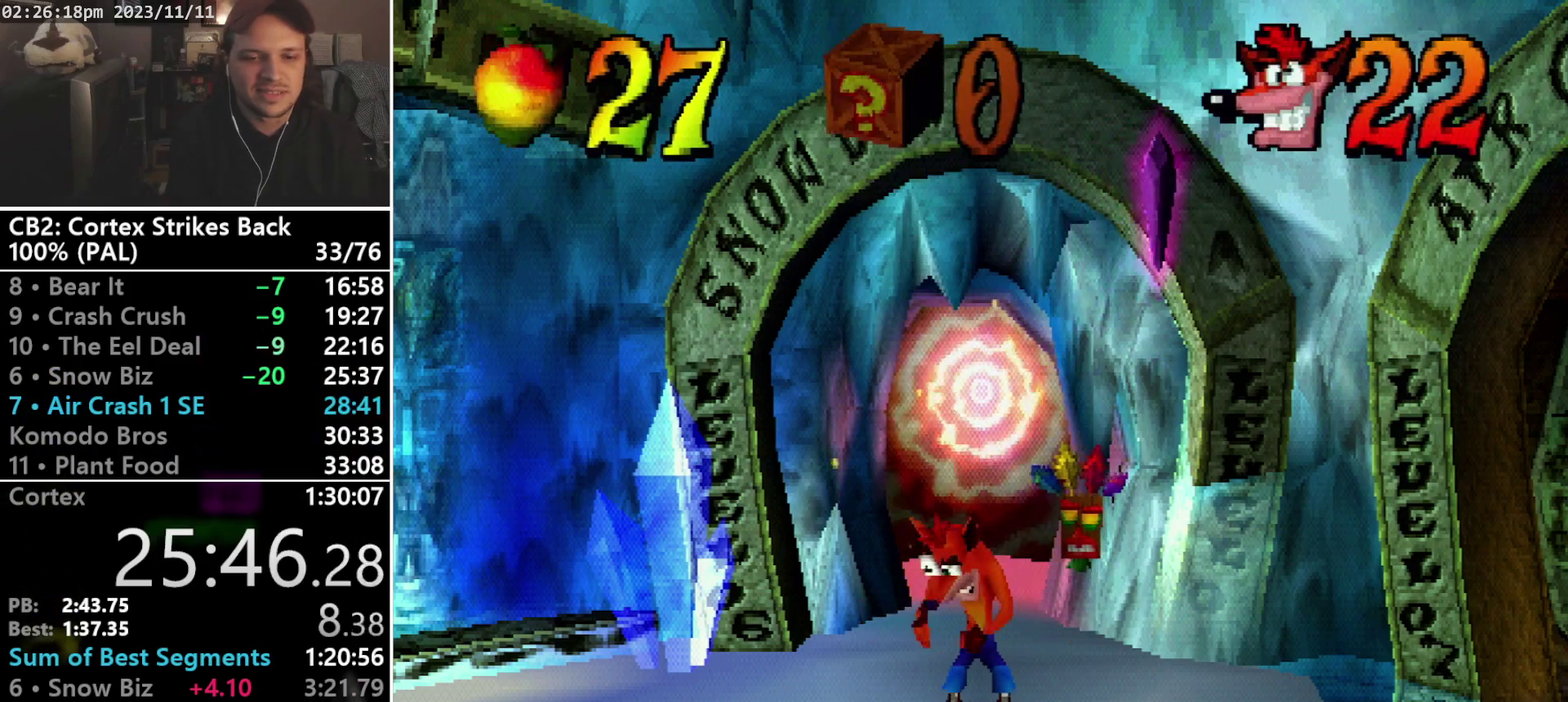
{"buttons": ["TRIANGLE", "DPAD_RIGHT"], "events": [[33, "TRIANGLE", "up"], [100, "TRIANGLE", "down"], [167, "TRIANGLE", "up"], [233, "TRIANGLE", "down"], [300, "TRIANGLE", "up"], [367, "TRIANGLE", "down"], [433, "TRIANGLE", "up"], [500, "TRIANGLE", "down"]]}
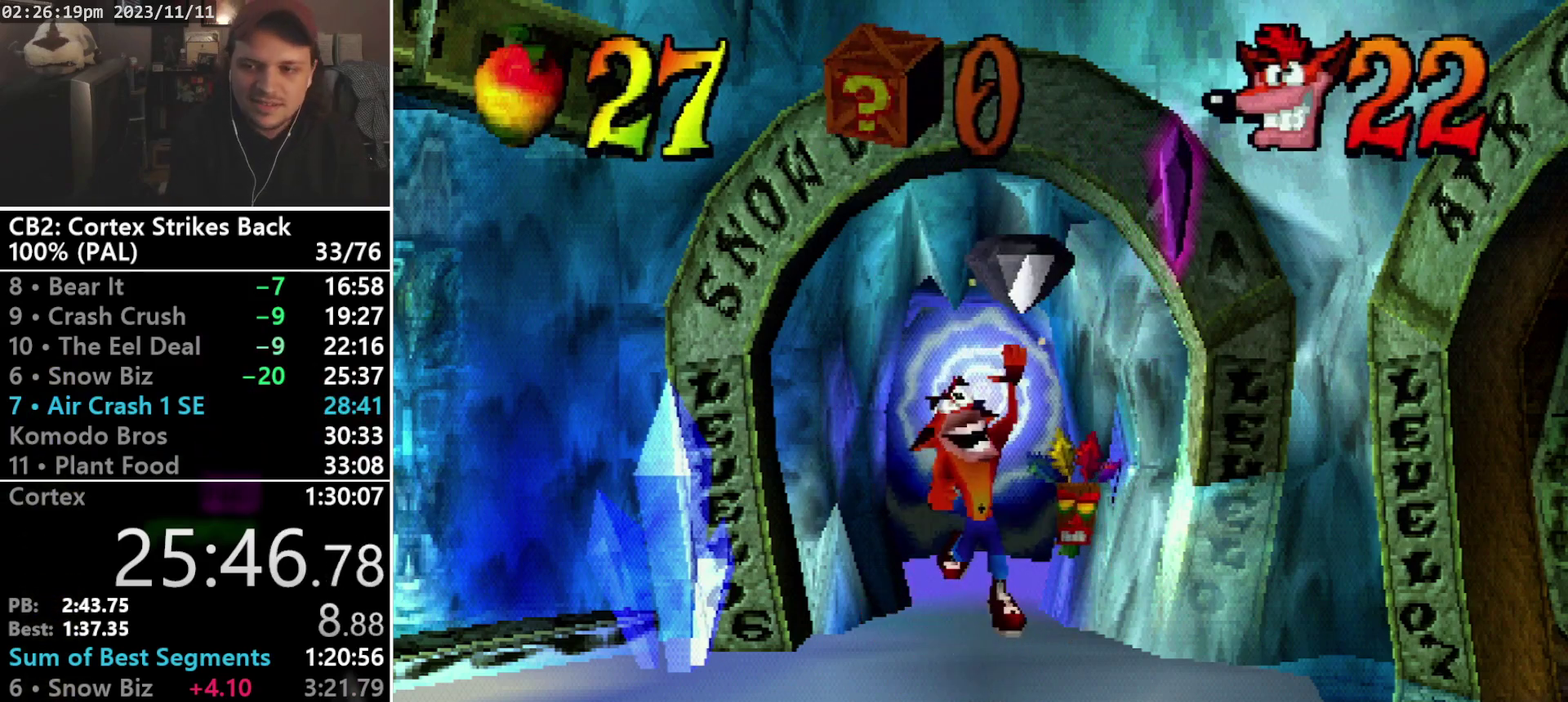
{"buttons": ["DPAD_RIGHT"], "events": [[200, "TRIANGLE", "up"], [433, "TRIANGLE", "down"], [500, "TRIANGLE", "up"]]}
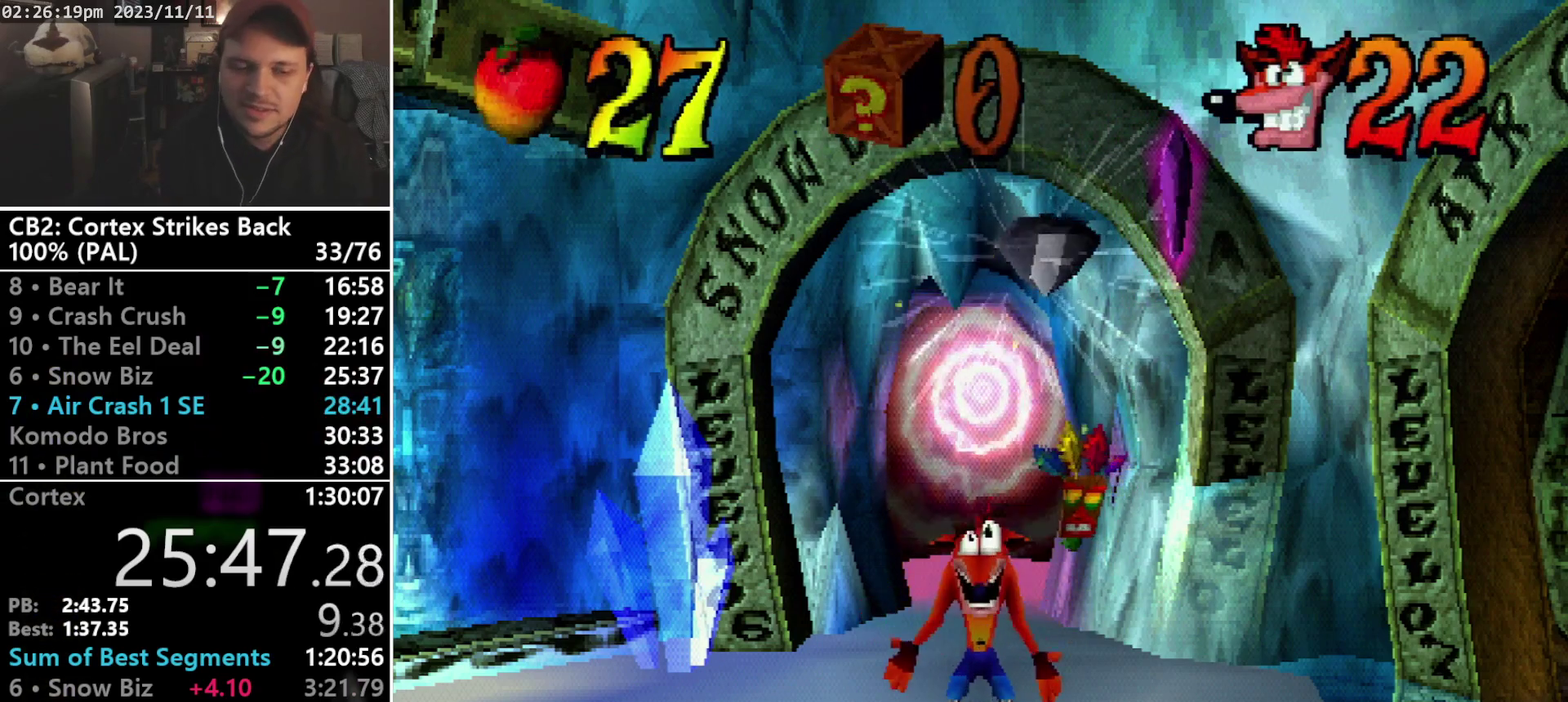
{"buttons": ["DPAD_RIGHT"], "events": [[67, "TRIANGLE", "down"], [133, "TRIANGLE", "up"], [200, "TRIANGLE", "down"], [267, "TRIANGLE", "up"], [333, "TRIANGLE", "down"], [433, "TRIANGLE", "up"]]}
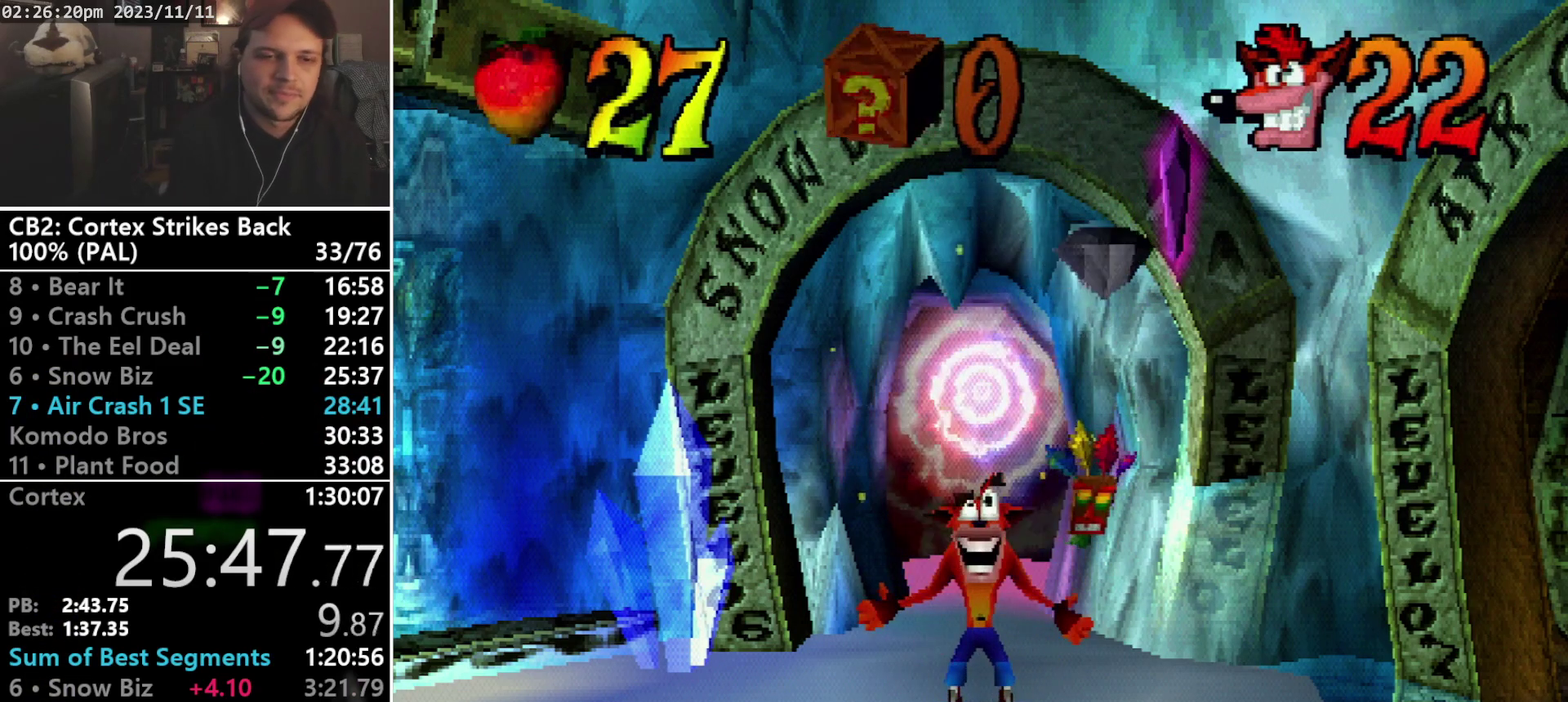
{"buttons": ["TRIANGLE", "DPAD_RIGHT"], "events": [[33, "TRIANGLE", "down"], [167, "TRIANGLE", "up"], [233, "TRIANGLE", "down"], [433, "TRIANGLE", "up"], [500, "TRIANGLE", "down"]]}